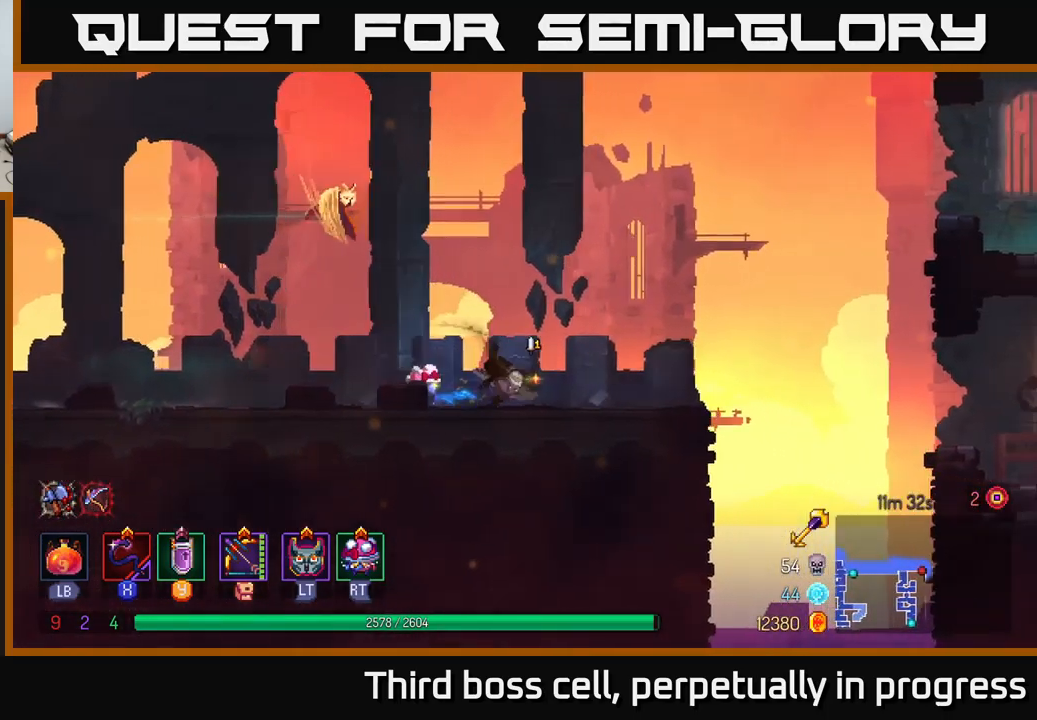
Gameplay with a controller (Xbox layout); each line is a JSON object with the inputs held at the frame after it. "events" lists button and stick changes between this image and that frame as [ms after this image, input, new state], when the widget could be followed in between.
{"buttons": ["A"], "left_stick": "right", "right_stick": "center", "events": [[67, "B", "up"], [233, "right_stick", "down"], [417, "right_stick", "center"], [450, "A", "down"]]}
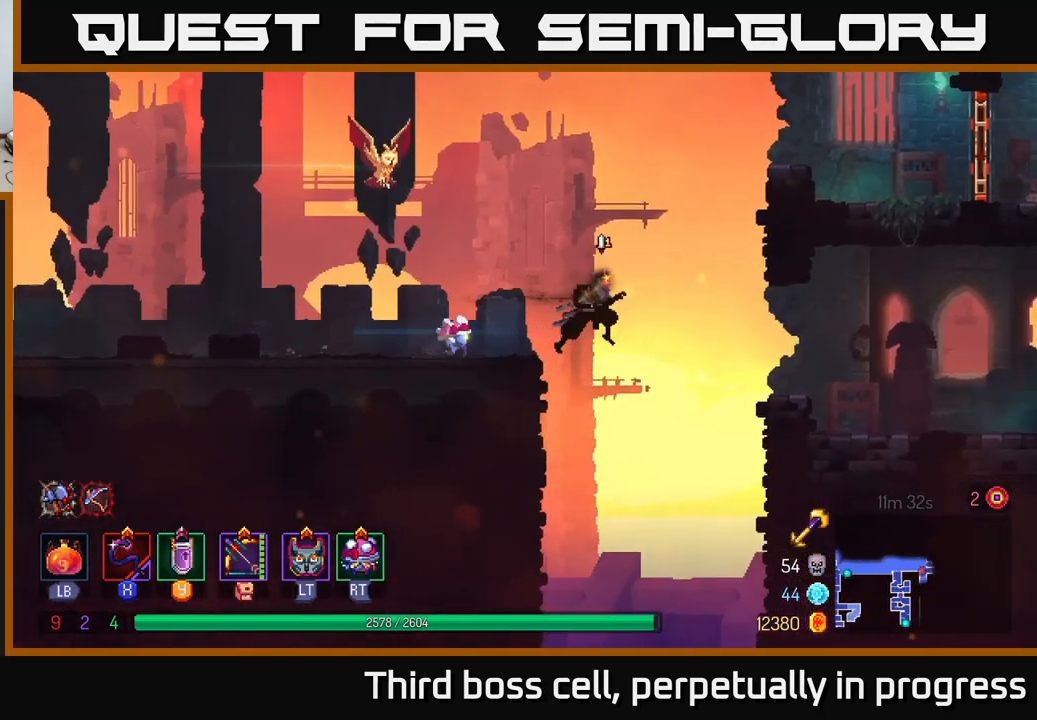
{"buttons": [], "left_stick": "right", "right_stick": "center", "events": [[17, "A", "up"]]}
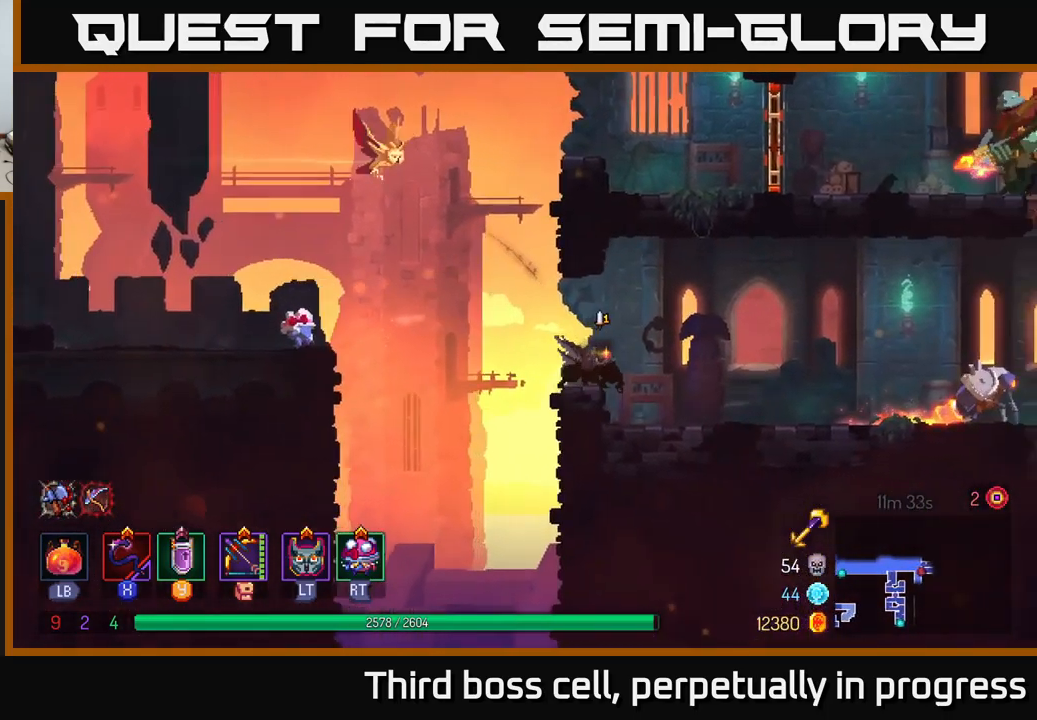
{"buttons": ["X"], "left_stick": "right", "right_stick": "center", "events": [[17, "B", "down"], [117, "B", "up"], [433, "X", "down"]]}
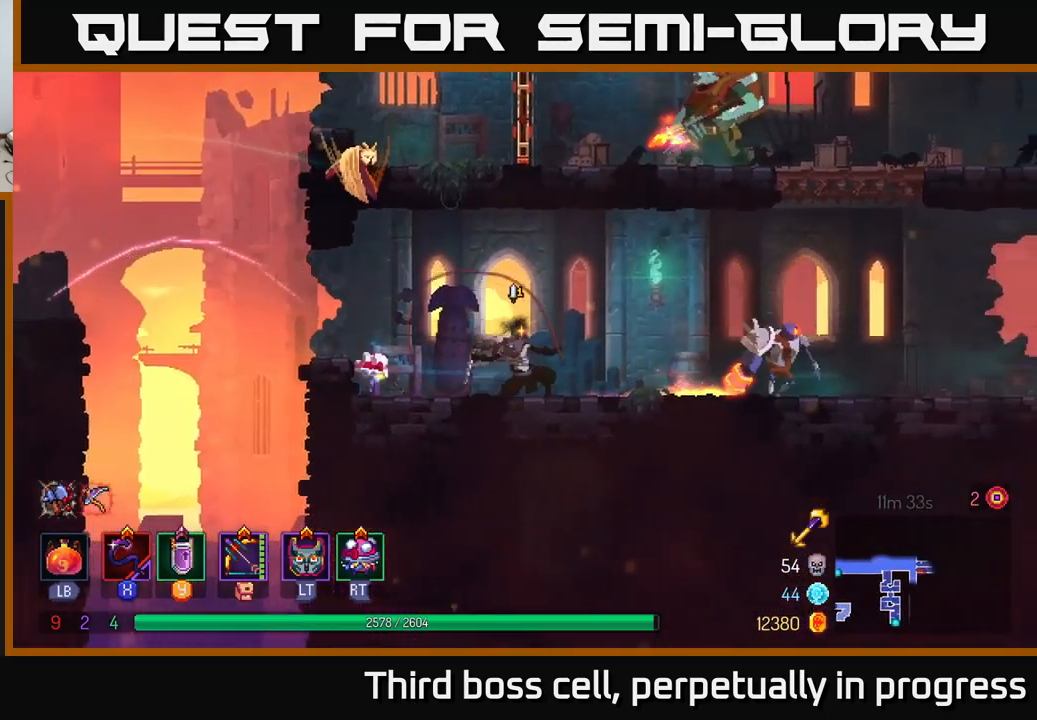
{"buttons": [], "left_stick": "right", "right_stick": "center", "events": [[17, "X", "up"]]}
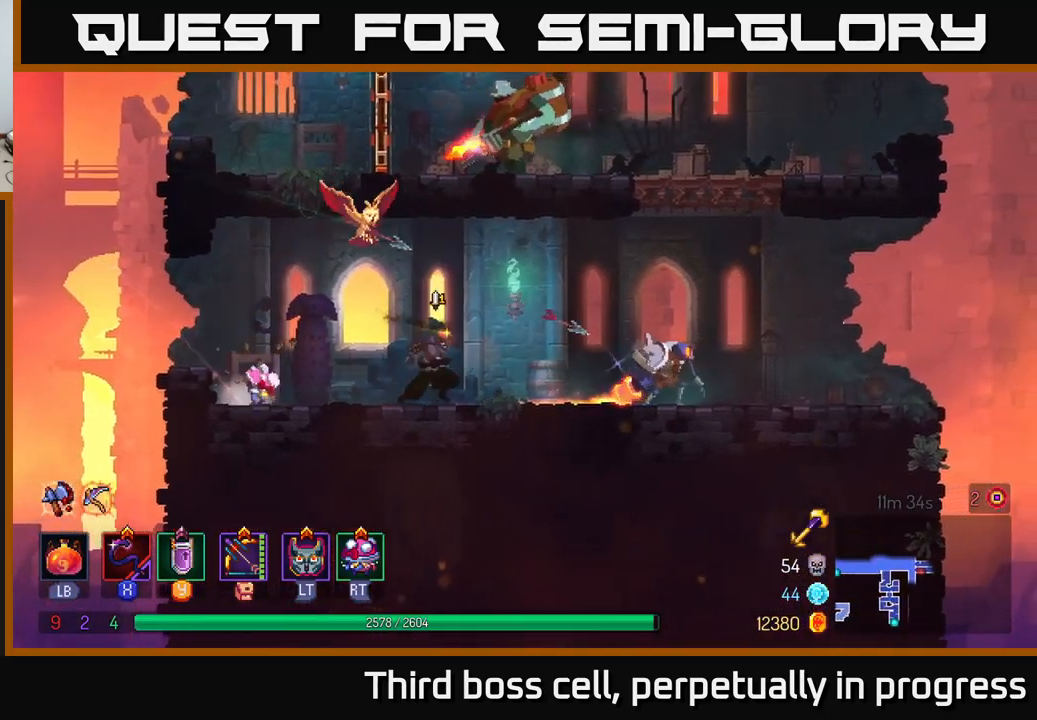
{"buttons": [], "left_stick": "right", "right_stick": "center", "events": [[67, "X", "down"], [133, "X", "up"]]}
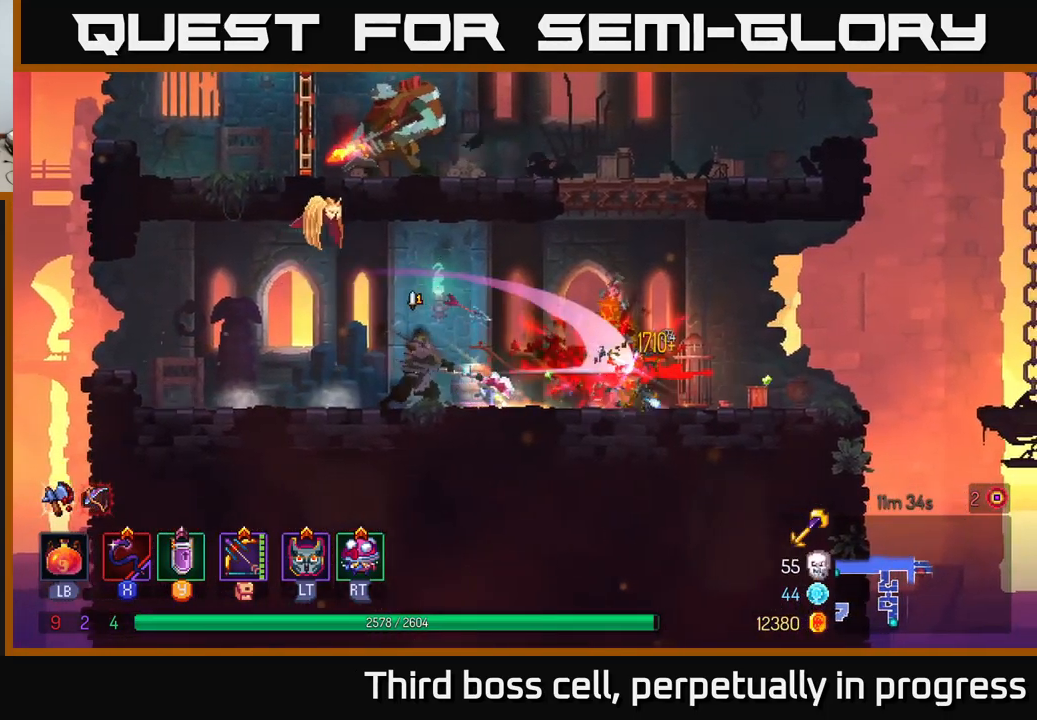
{"buttons": ["A"], "left_stick": "right", "right_stick": "center", "events": [[33, "left_stick", "center"], [183, "left_stick", "right"], [399, "A", "down"]]}
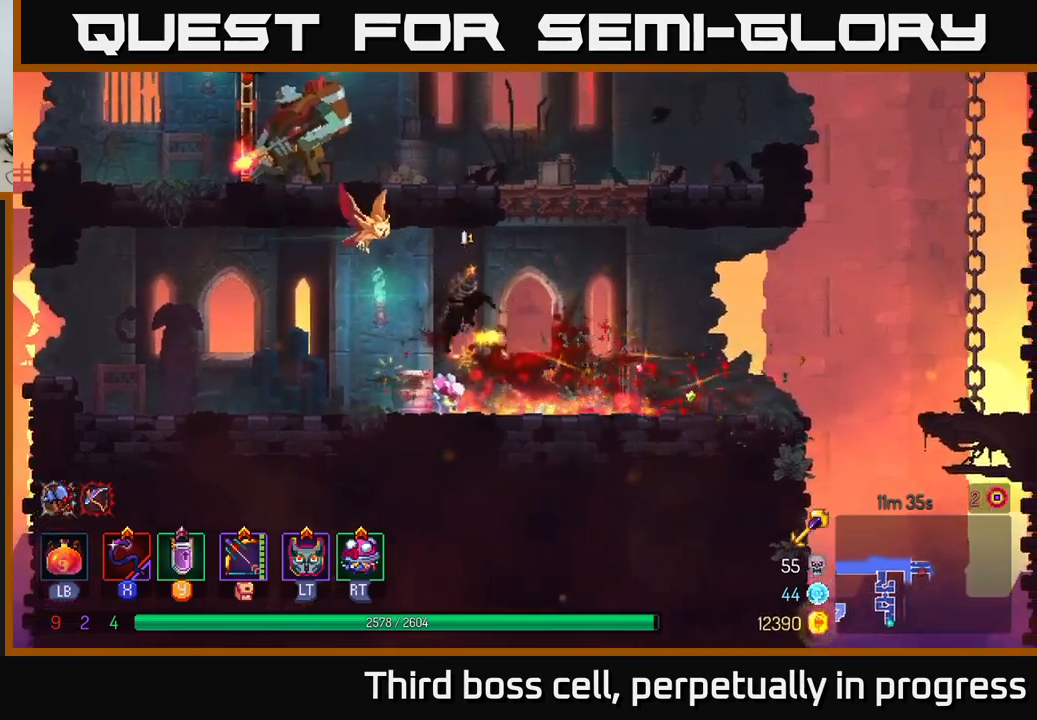
{"buttons": ["X"], "left_stick": "left", "right_stick": "center", "events": [[17, "A", "up"], [83, "A", "down"], [200, "left_stick", "up-left"], [267, "A", "up"], [283, "left_stick", "left"], [467, "X", "down"]]}
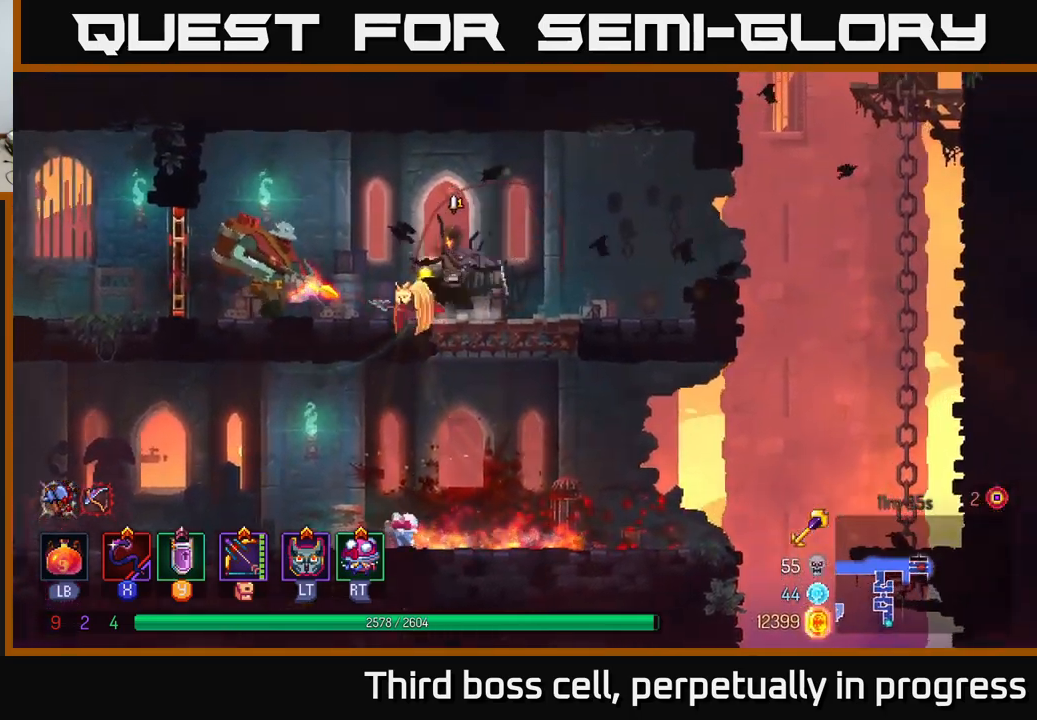
{"buttons": [], "left_stick": "right", "right_stick": "center", "events": [[50, "X", "up"], [217, "left_stick", "center"], [467, "left_stick", "right"]]}
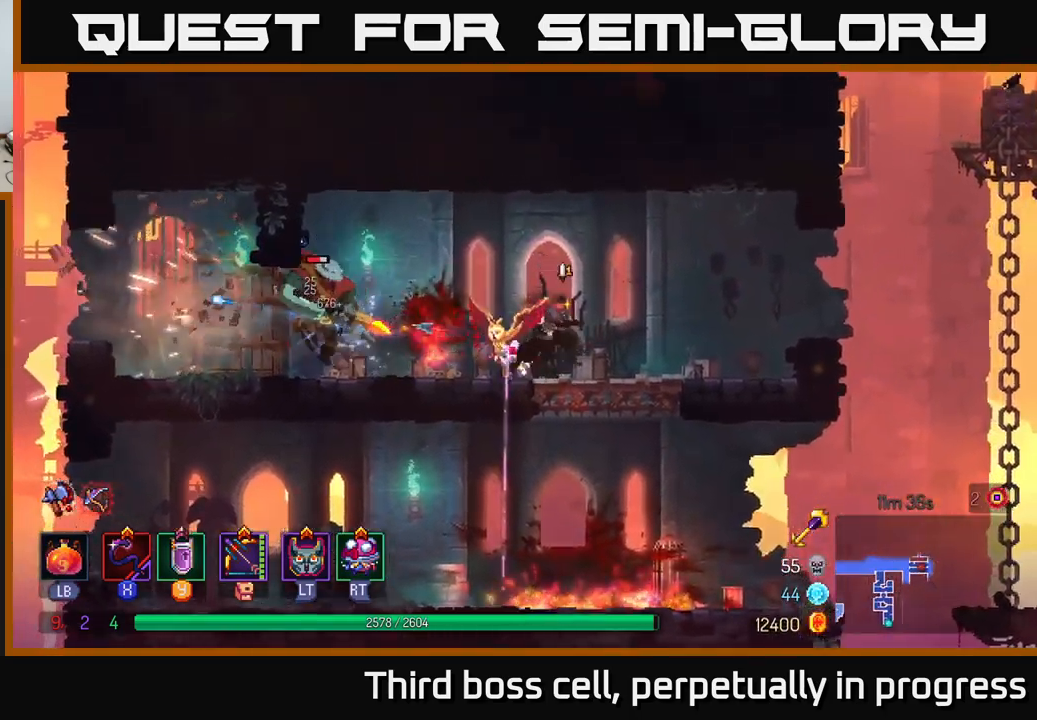
{"buttons": [], "left_stick": "left", "right_stick": "center", "events": [[67, "left_stick", "left"], [133, "X", "down"], [200, "X", "up"]]}
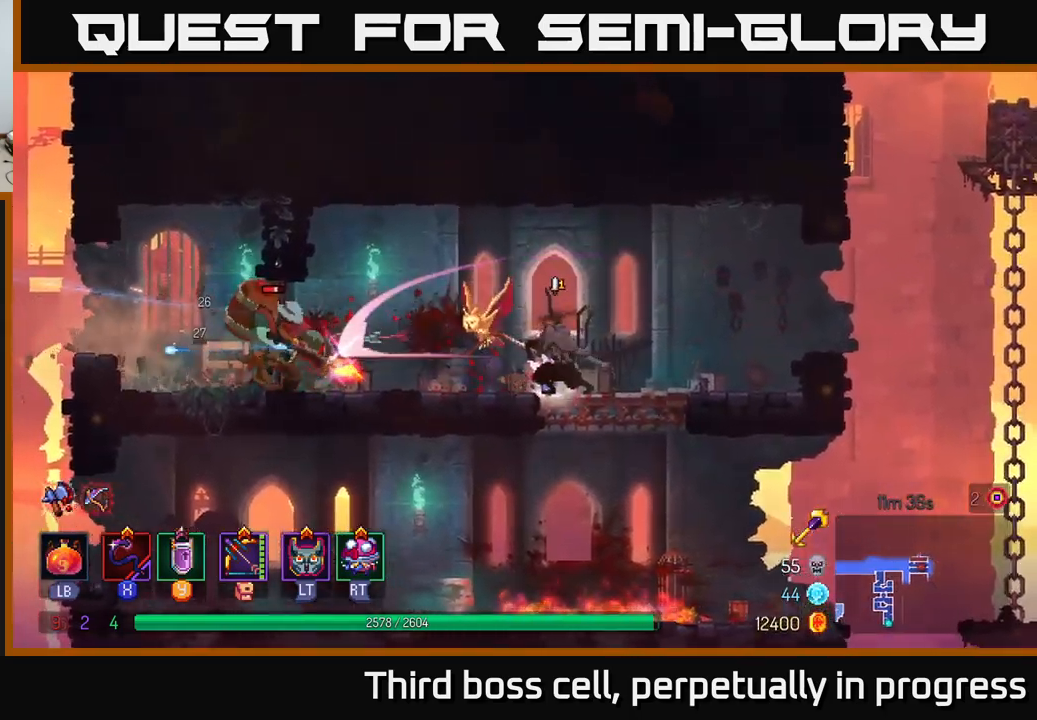
{"buttons": [], "left_stick": "center", "right_stick": "center", "events": [[250, "X", "down"], [317, "X", "up"], [417, "left_stick", "center"]]}
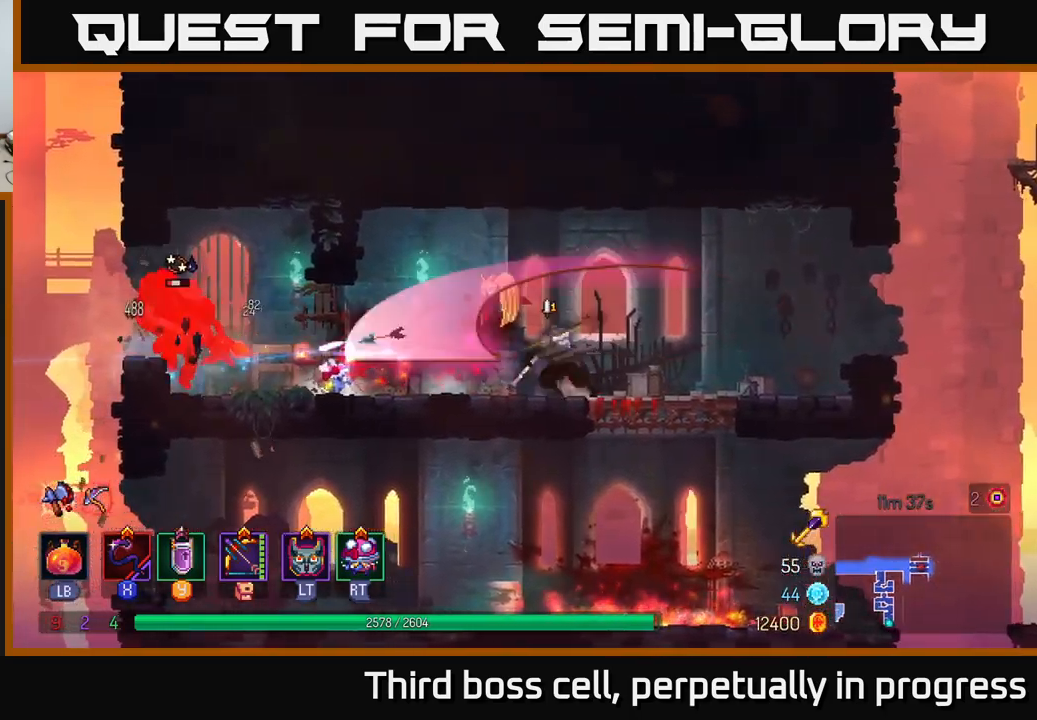
{"buttons": [], "left_stick": "right", "right_stick": "center", "events": [[250, "left_stick", "right"]]}
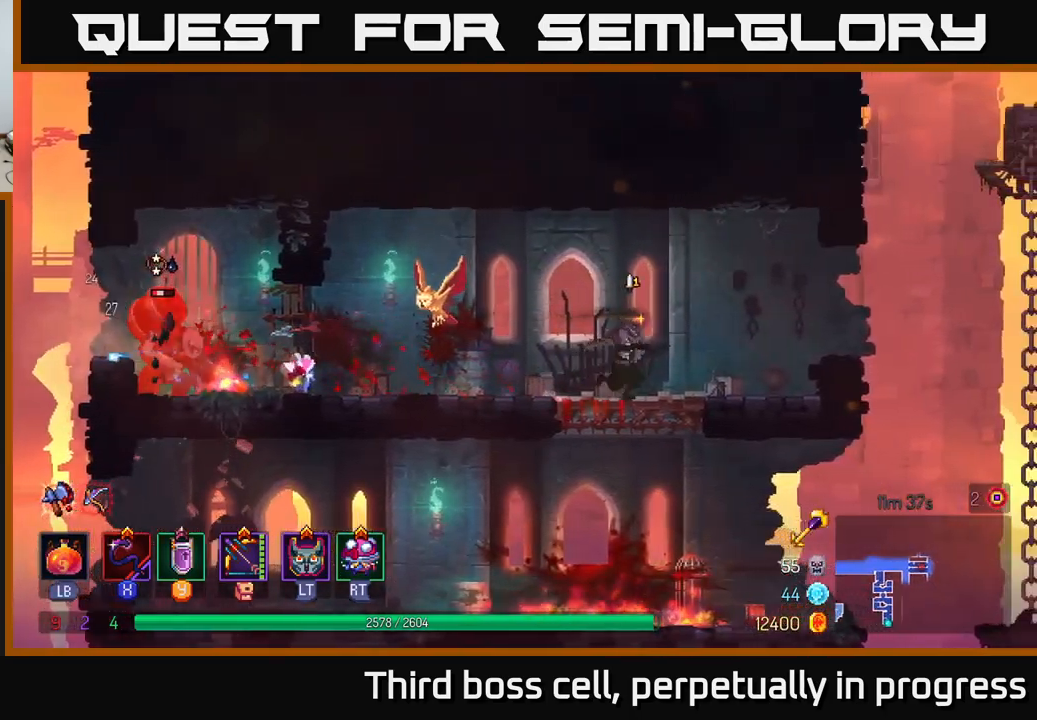
{"buttons": ["B"], "left_stick": "left", "right_stick": "center", "events": [[100, "left_stick", "left"], [483, "B", "down"]]}
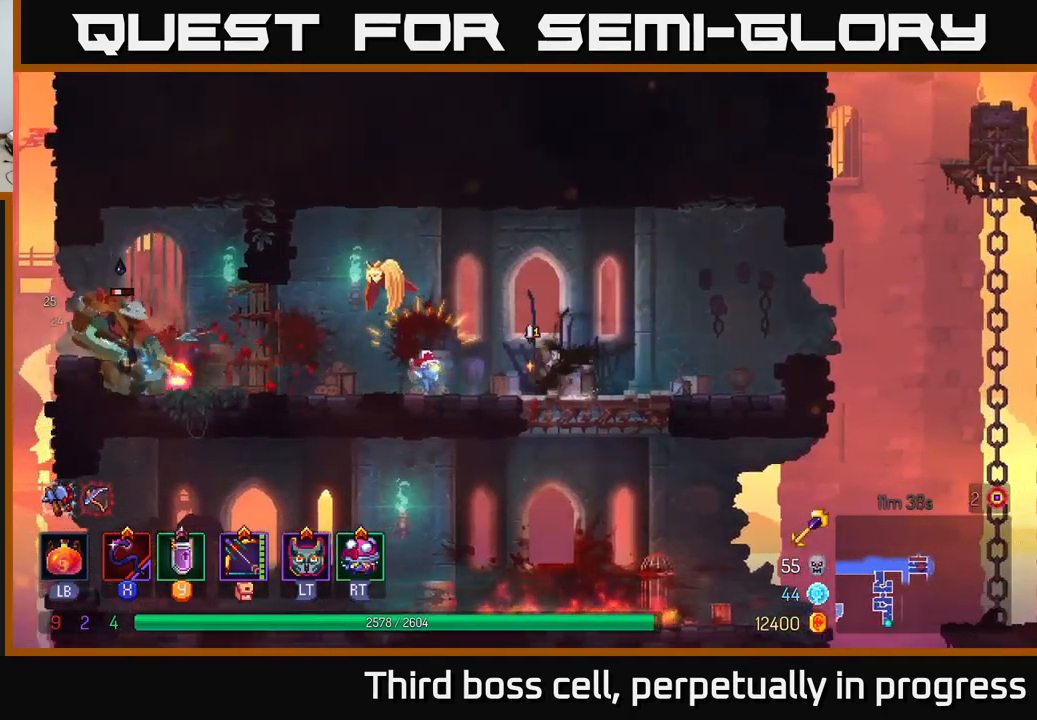
{"buttons": [], "left_stick": "left", "right_stick": "center", "events": [[67, "B", "up"], [367, "X", "down"], [417, "X", "up"]]}
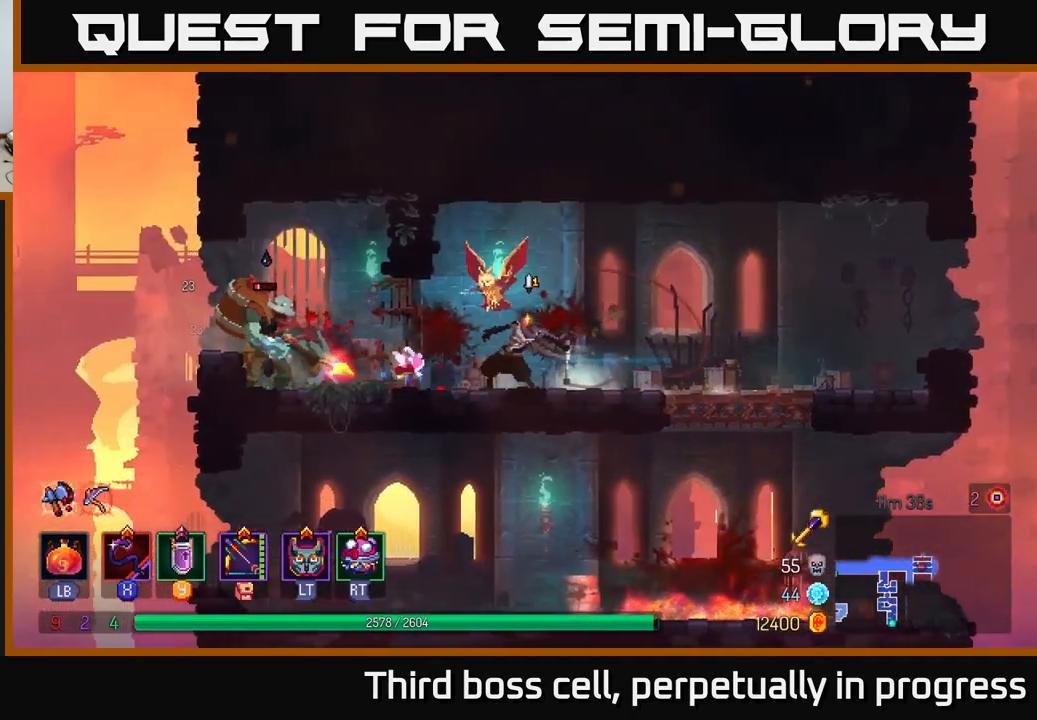
{"buttons": ["B"], "left_stick": "right", "right_stick": "center", "events": [[150, "left_stick", "center"], [283, "left_stick", "right"], [483, "B", "down"]]}
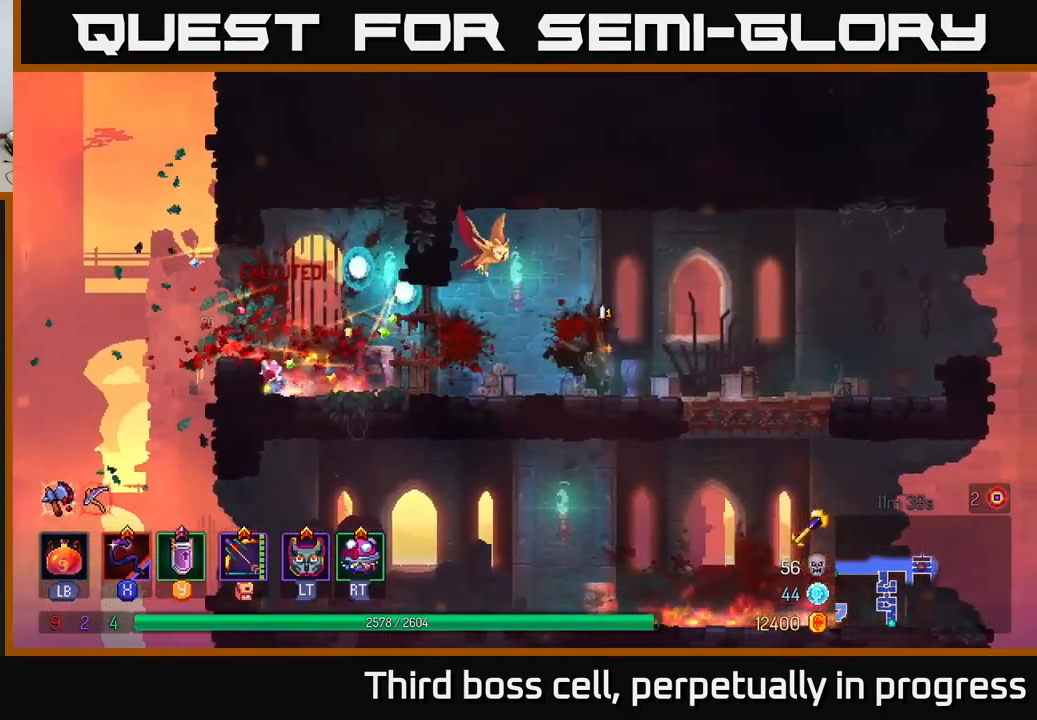
{"buttons": [], "left_stick": "right", "right_stick": "center", "events": [[83, "B", "up"]]}
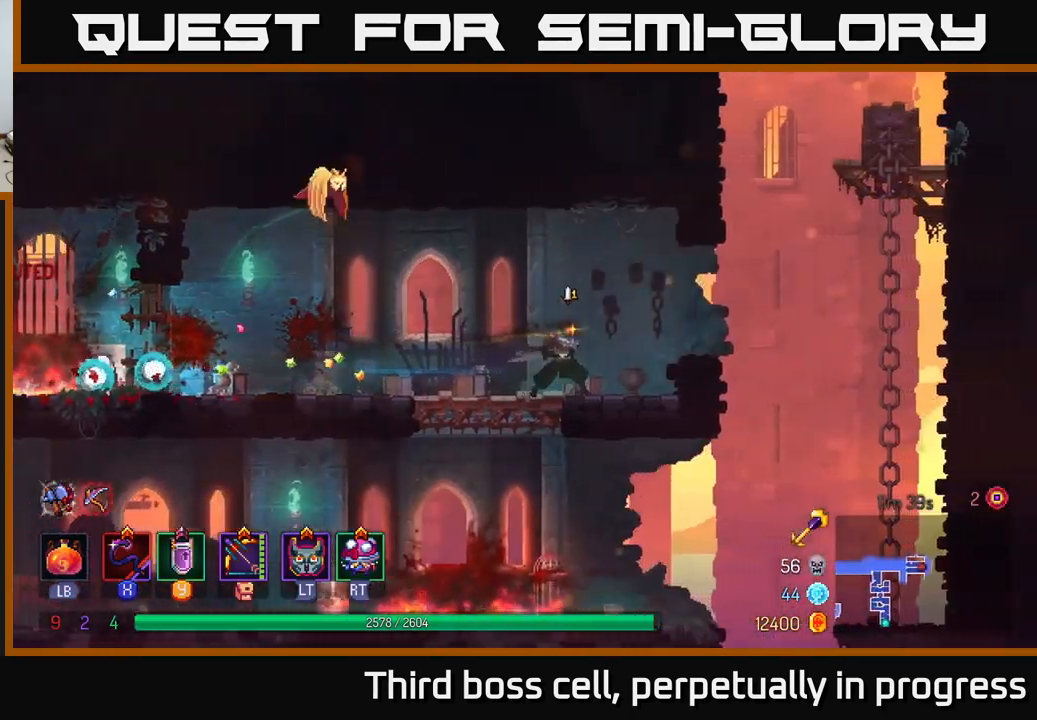
{"buttons": ["A"], "left_stick": "right", "right_stick": "center", "events": [[83, "A", "down"], [200, "A", "up"], [450, "A", "down"]]}
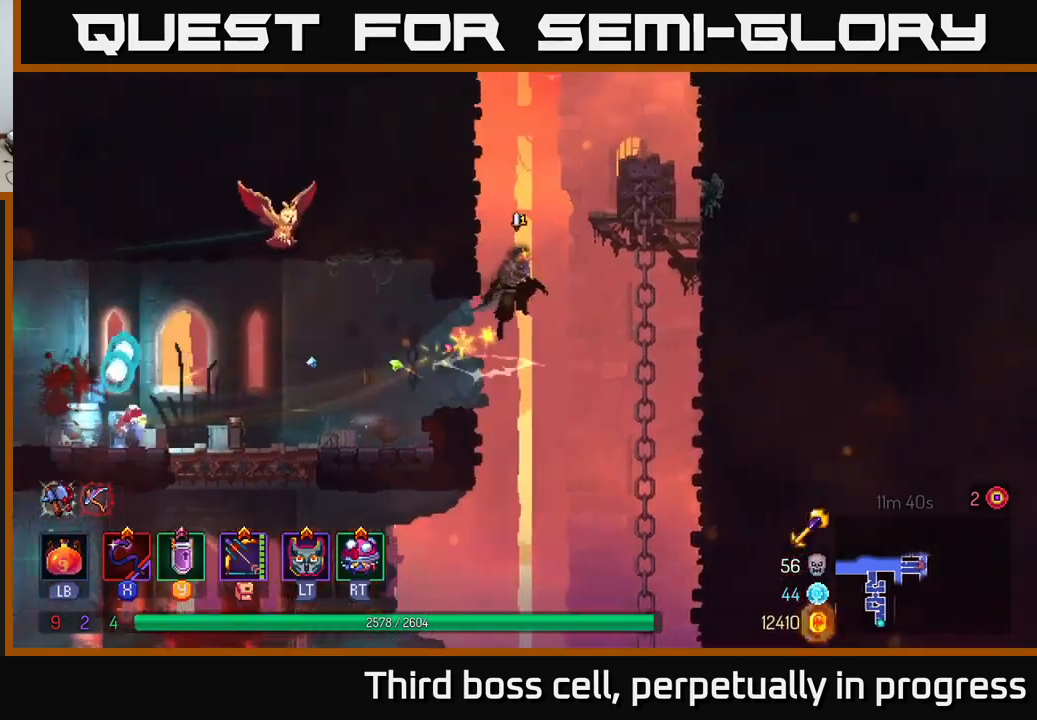
{"buttons": [], "left_stick": "up-right", "right_stick": "center", "events": [[84, "A", "up"], [400, "left_stick", "up-right"]]}
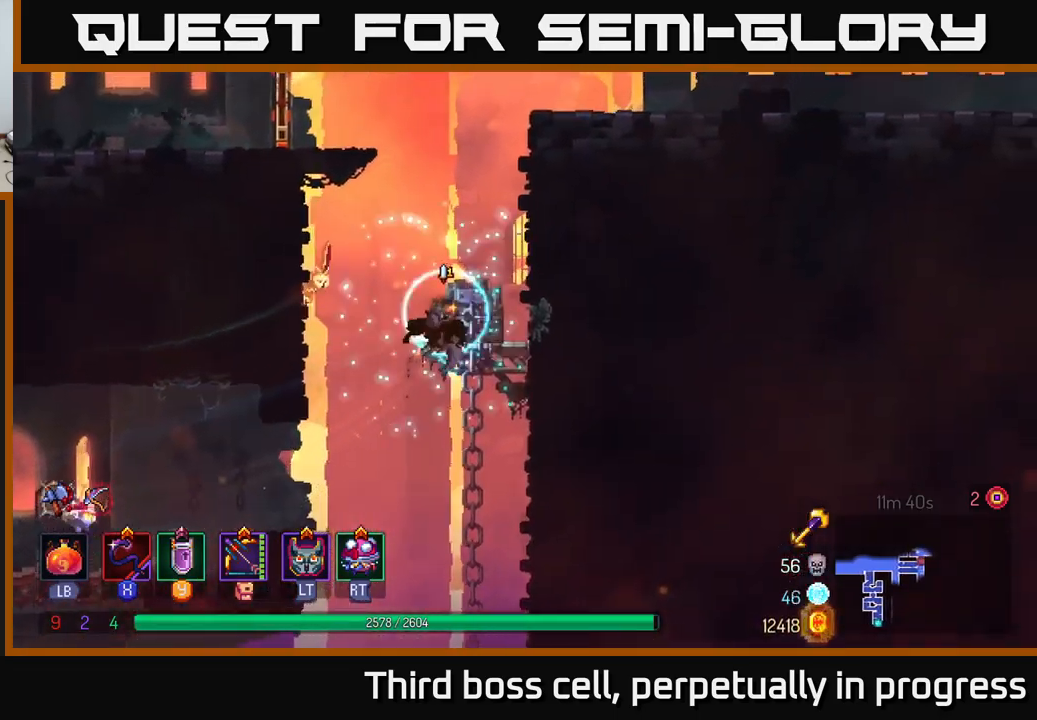
{"buttons": ["A"], "left_stick": "left", "right_stick": "center", "events": [[167, "A", "down"], [234, "left_stick", "up-left"], [284, "A", "up"], [400, "left_stick", "left"], [417, "A", "down"]]}
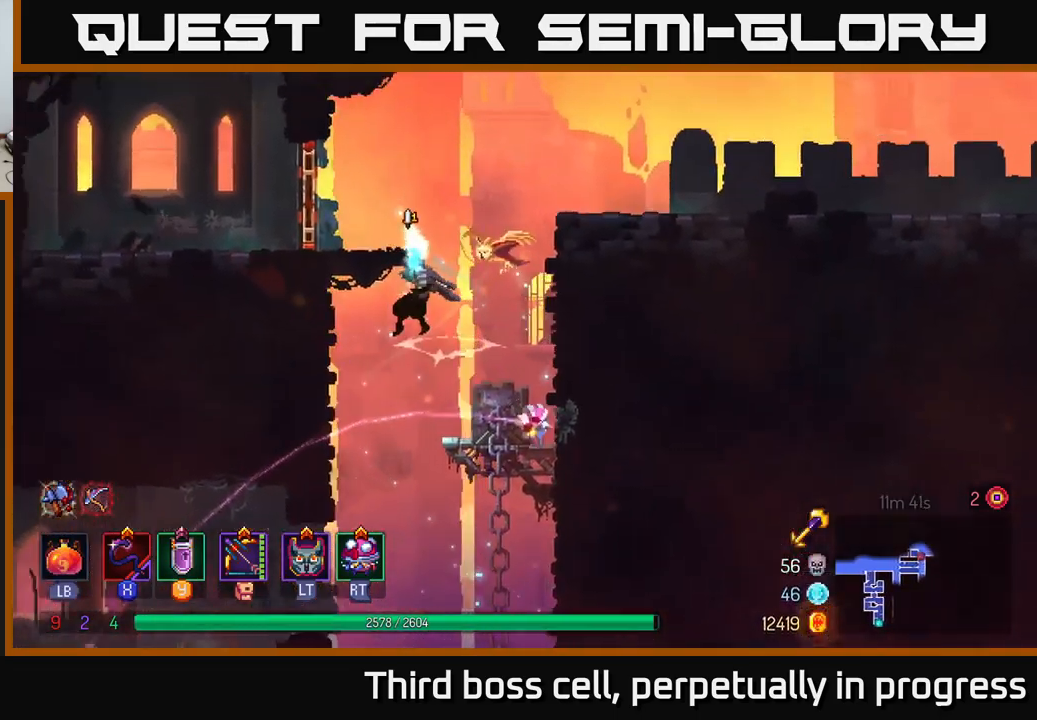
{"buttons": [], "left_stick": "left", "right_stick": "center", "events": [[67, "A", "up"], [300, "B", "down"], [467, "B", "up"]]}
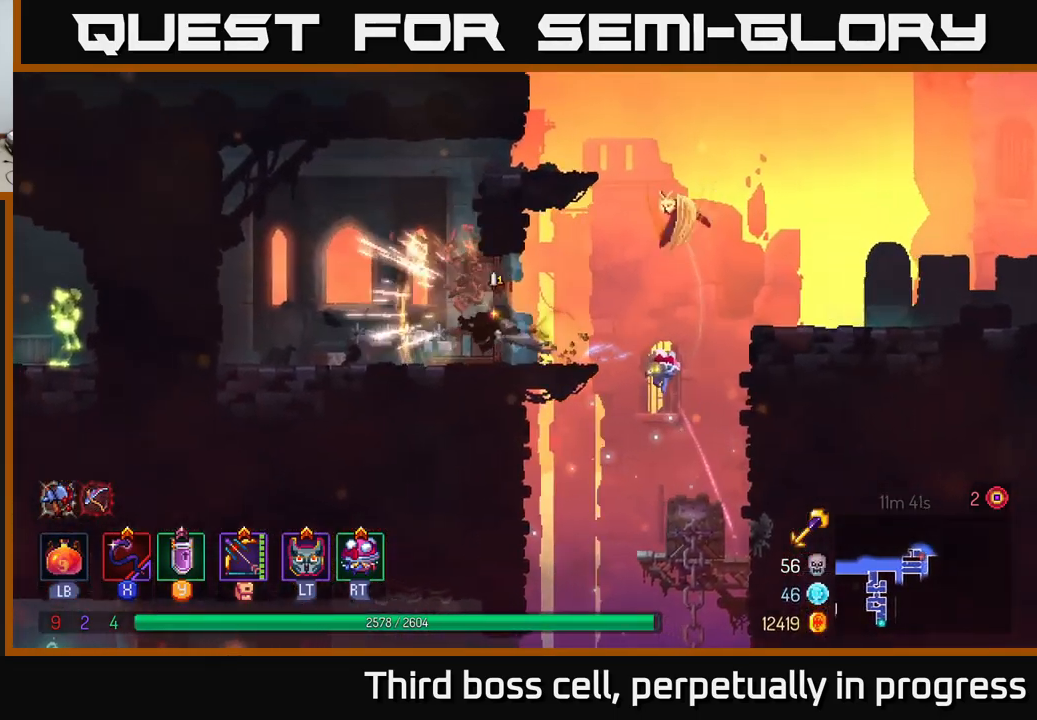
{"buttons": [], "left_stick": "right", "right_stick": "center", "events": [[100, "left_stick", "right"]]}
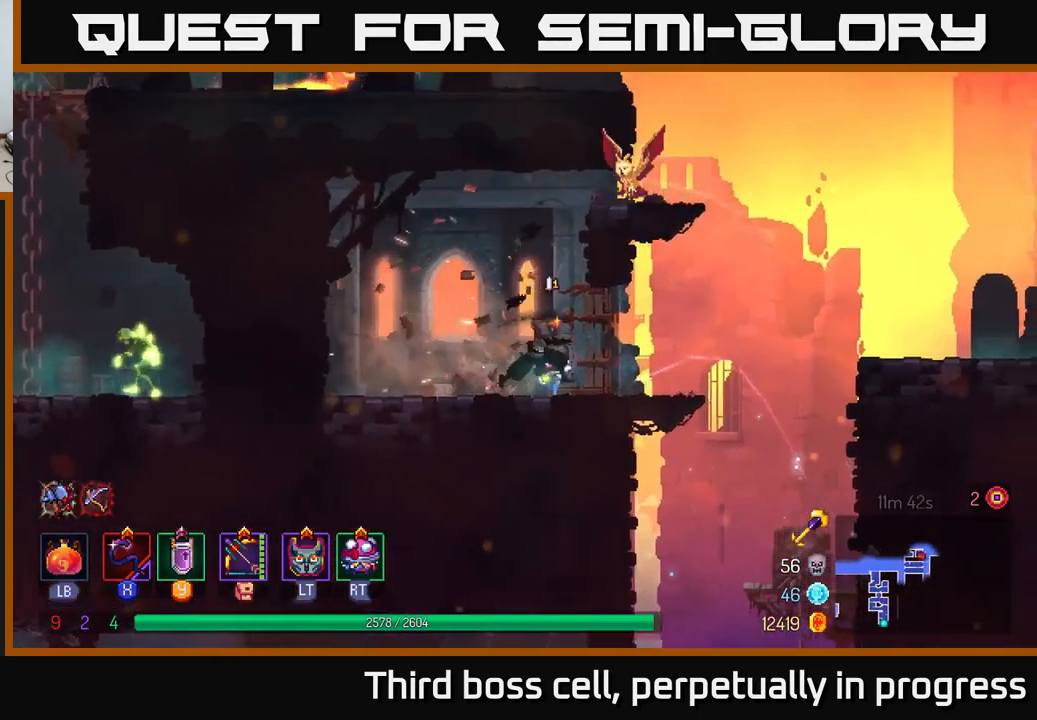
{"buttons": [], "left_stick": "left", "right_stick": "center", "events": [[367, "A", "down"], [450, "A", "up"], [500, "left_stick", "left"]]}
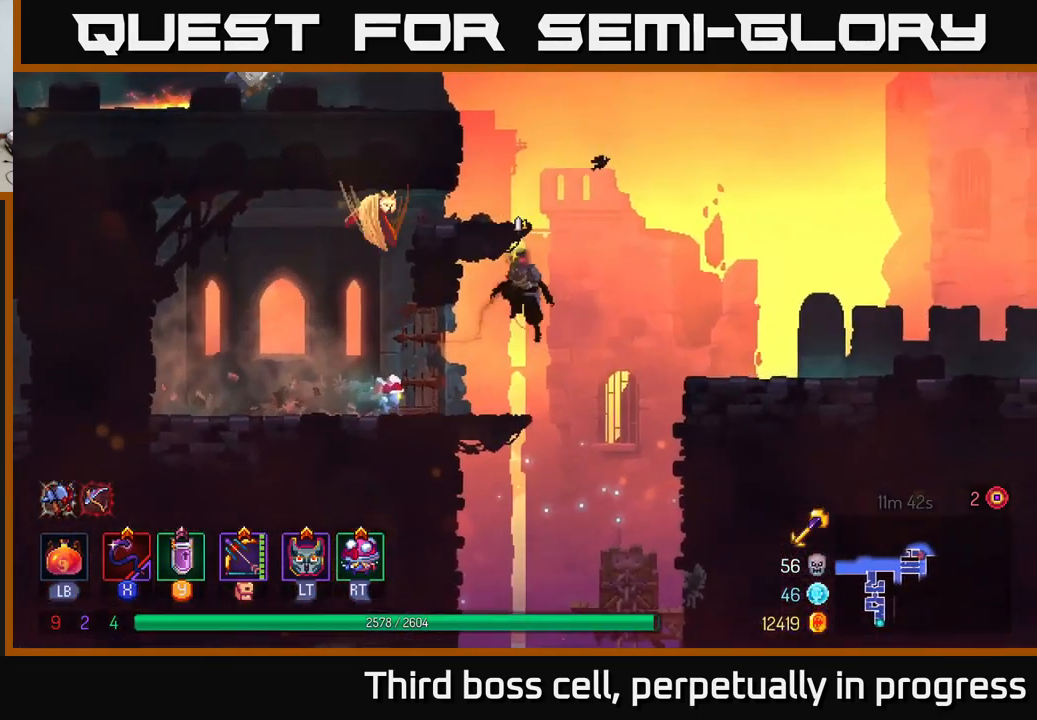
{"buttons": [], "left_stick": "center", "right_stick": "center", "events": [[34, "A", "down"], [184, "A", "up"], [300, "left_stick", "center"]]}
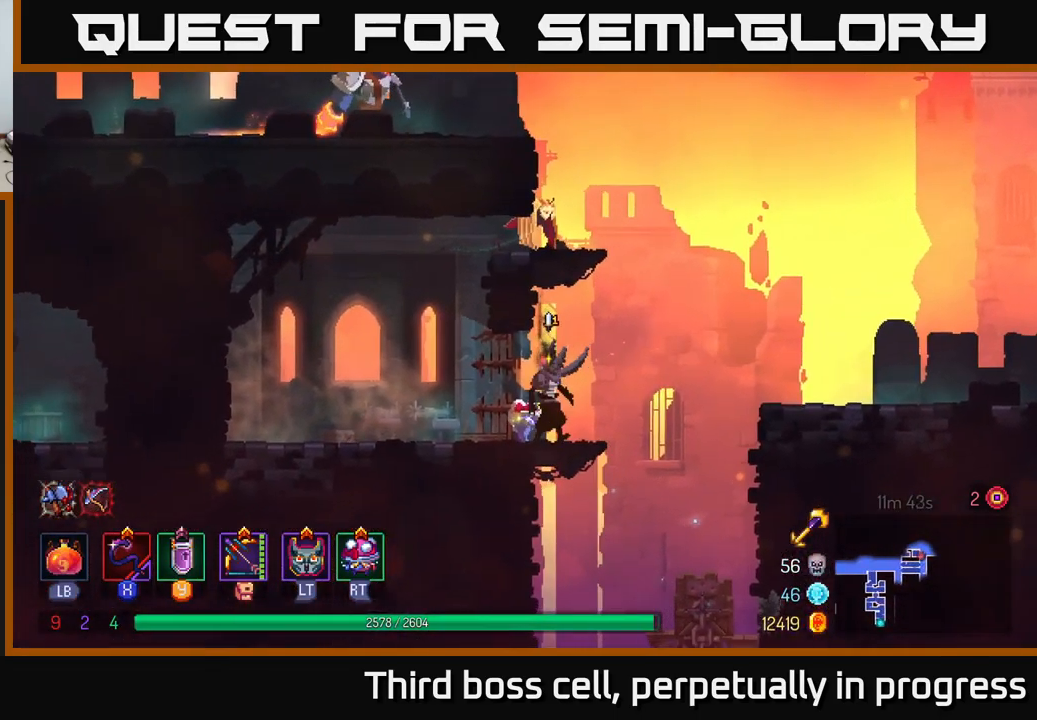
{"buttons": ["A"], "left_stick": "left", "right_stick": "center", "events": [[17, "left_stick", "right"], [184, "A", "down"], [284, "A", "up"], [334, "left_stick", "left"], [350, "A", "down"]]}
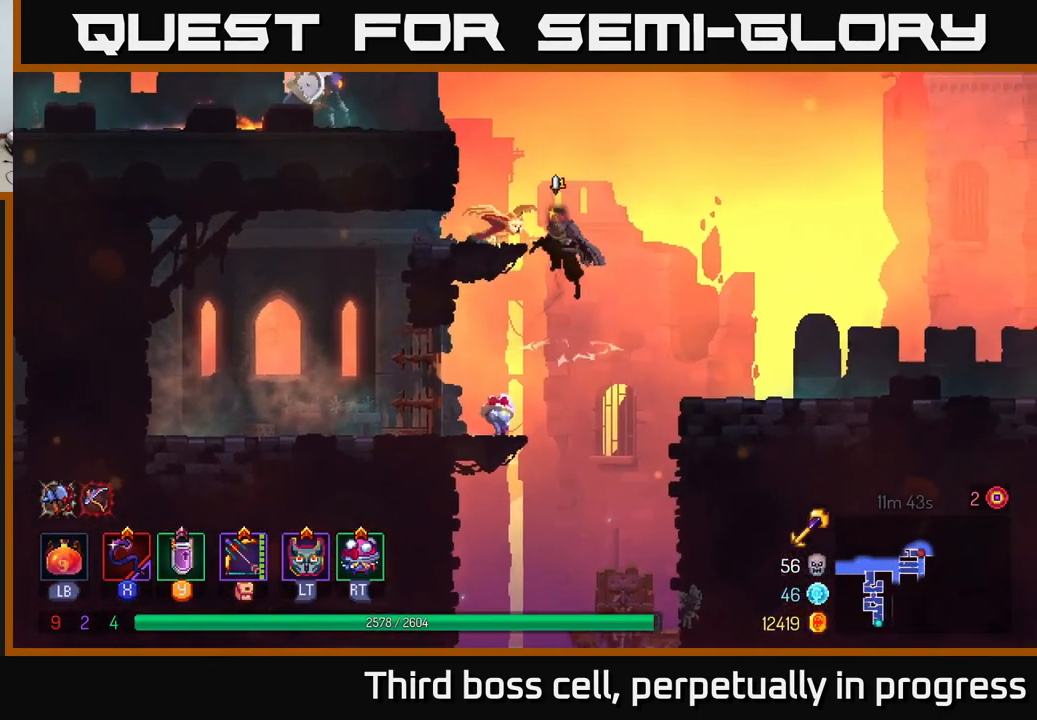
{"buttons": [], "left_stick": "left", "right_stick": "center", "events": [[17, "A", "up"], [200, "left_stick", "center"], [400, "A", "down"], [400, "left_stick", "left"], [484, "A", "up"]]}
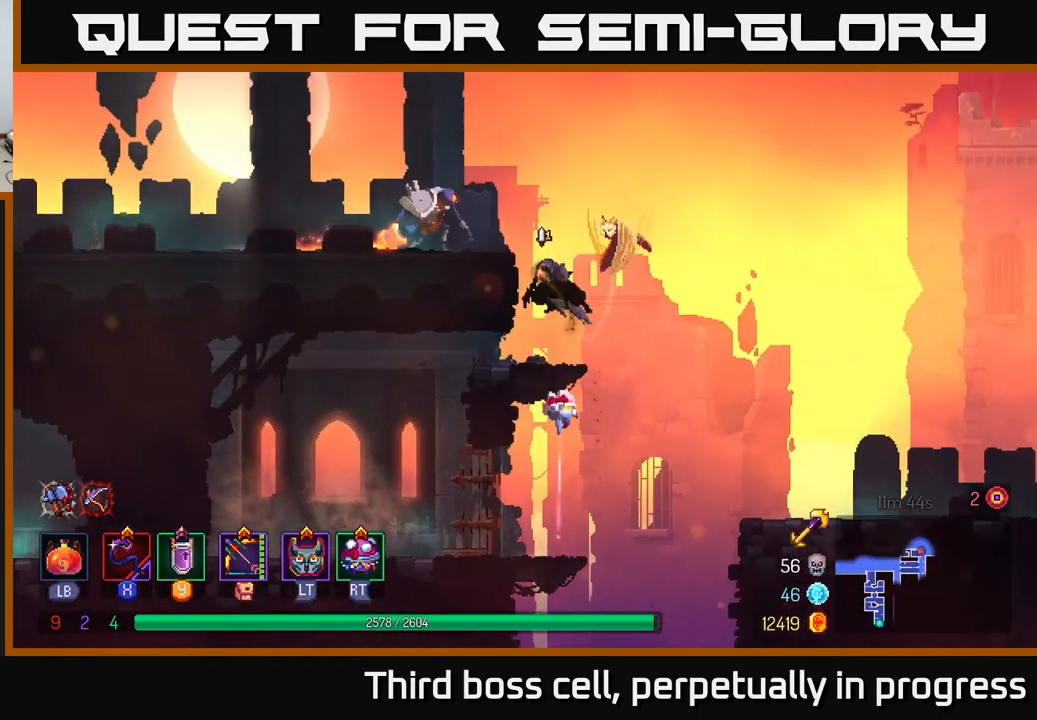
{"buttons": [], "left_stick": "left", "right_stick": "center", "events": [[67, "A", "down"], [134, "A", "up"]]}
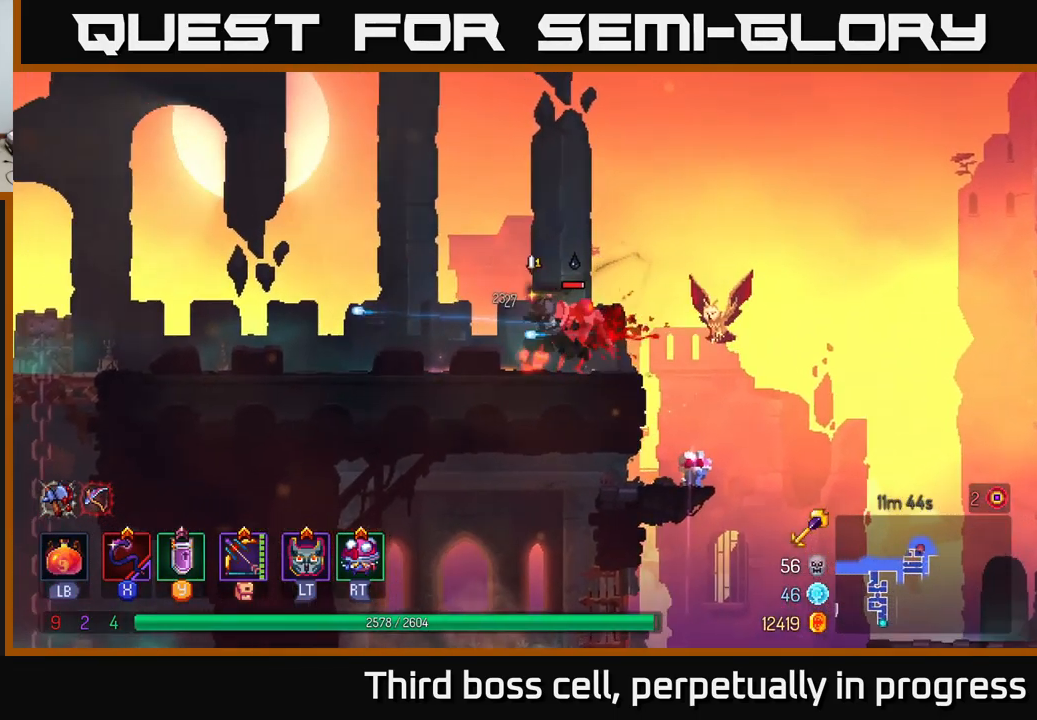
{"buttons": [], "left_stick": "right", "right_stick": "center", "events": [[34, "B", "down"], [200, "B", "up"], [284, "left_stick", "right"], [334, "X", "down"], [401, "X", "up"]]}
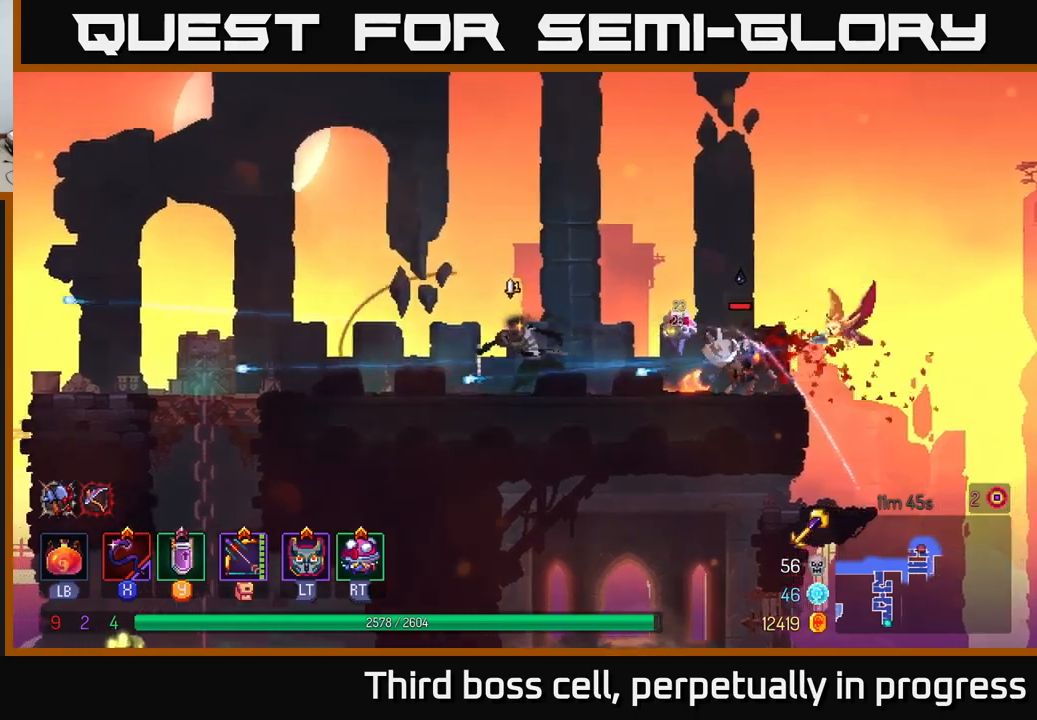
{"buttons": [], "left_stick": "left", "right_stick": "center", "events": [[283, "left_stick", "center"], [367, "left_stick", "left"]]}
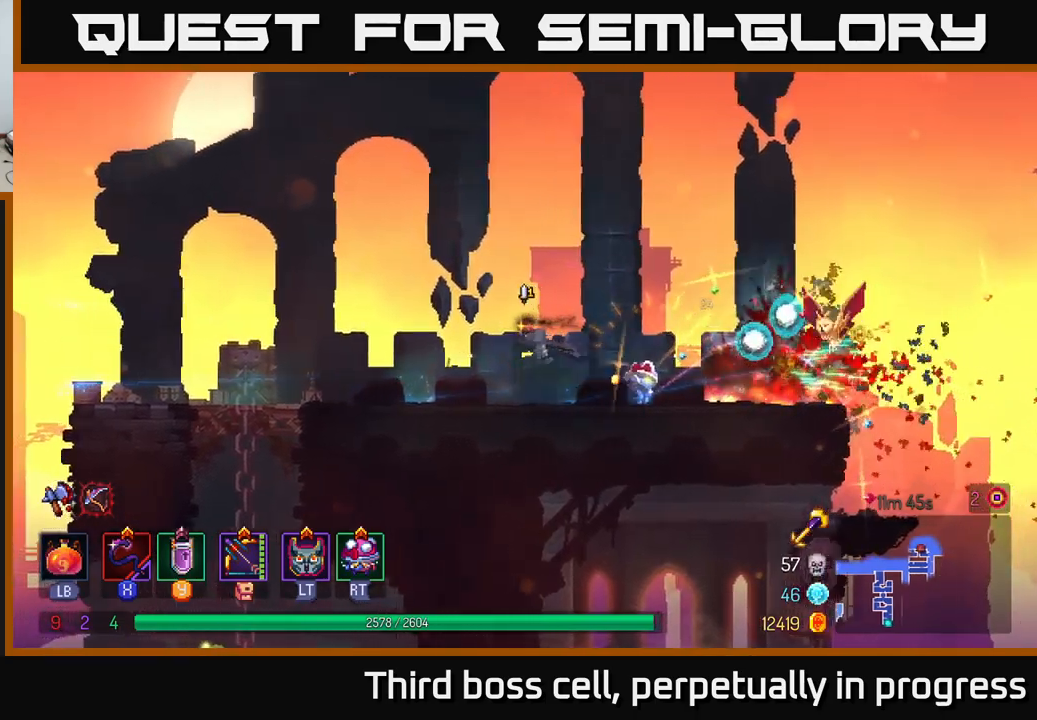
{"buttons": [], "left_stick": "left", "right_stick": "center", "events": [[33, "B", "down"], [133, "B", "up"]]}
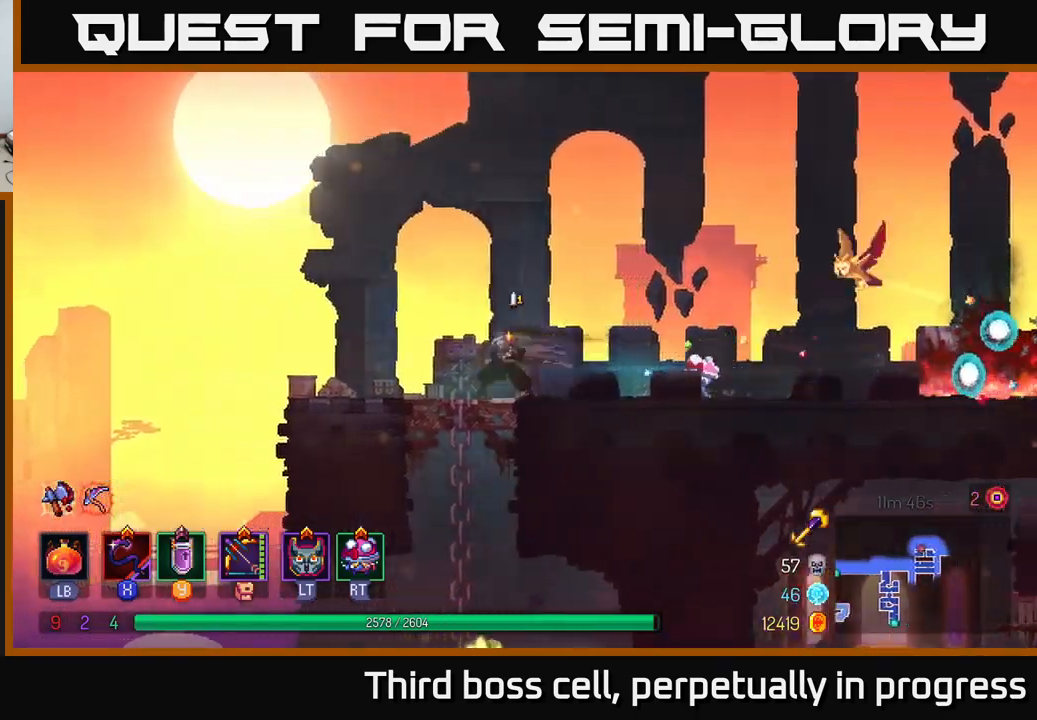
{"buttons": [], "left_stick": "down", "right_stick": "center", "events": [[117, "left_stick", "down"], [150, "A", "down"], [233, "A", "up"], [317, "A", "down"], [417, "A", "up"]]}
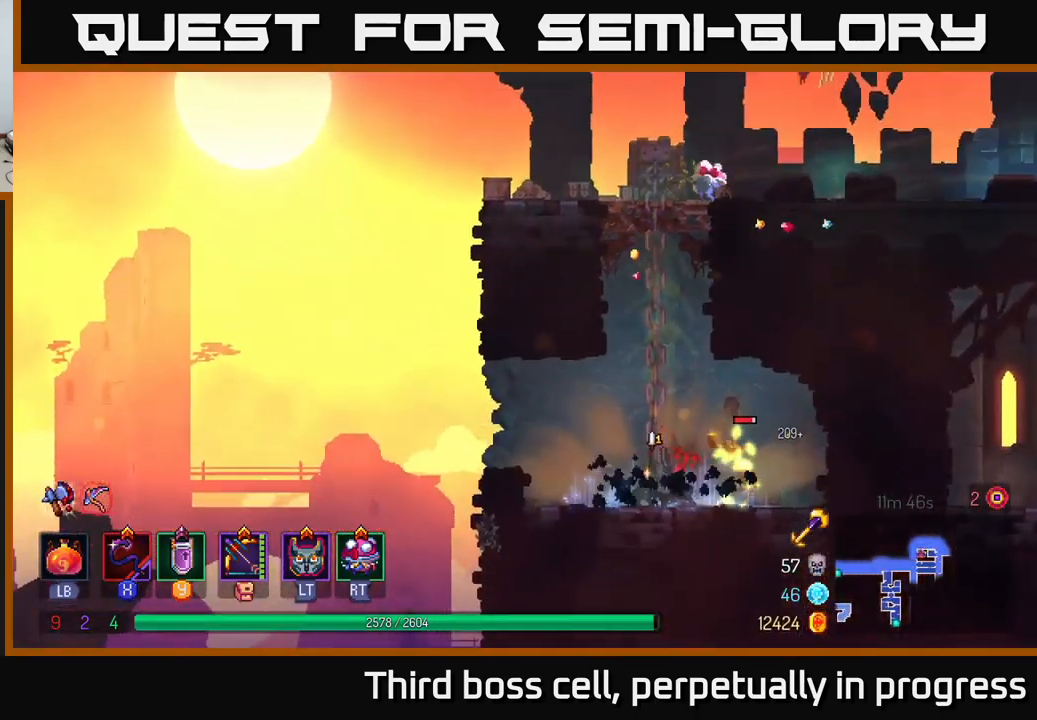
{"buttons": [], "left_stick": "left", "right_stick": "center", "events": [[17, "left_stick", "center"], [67, "left_stick", "left"]]}